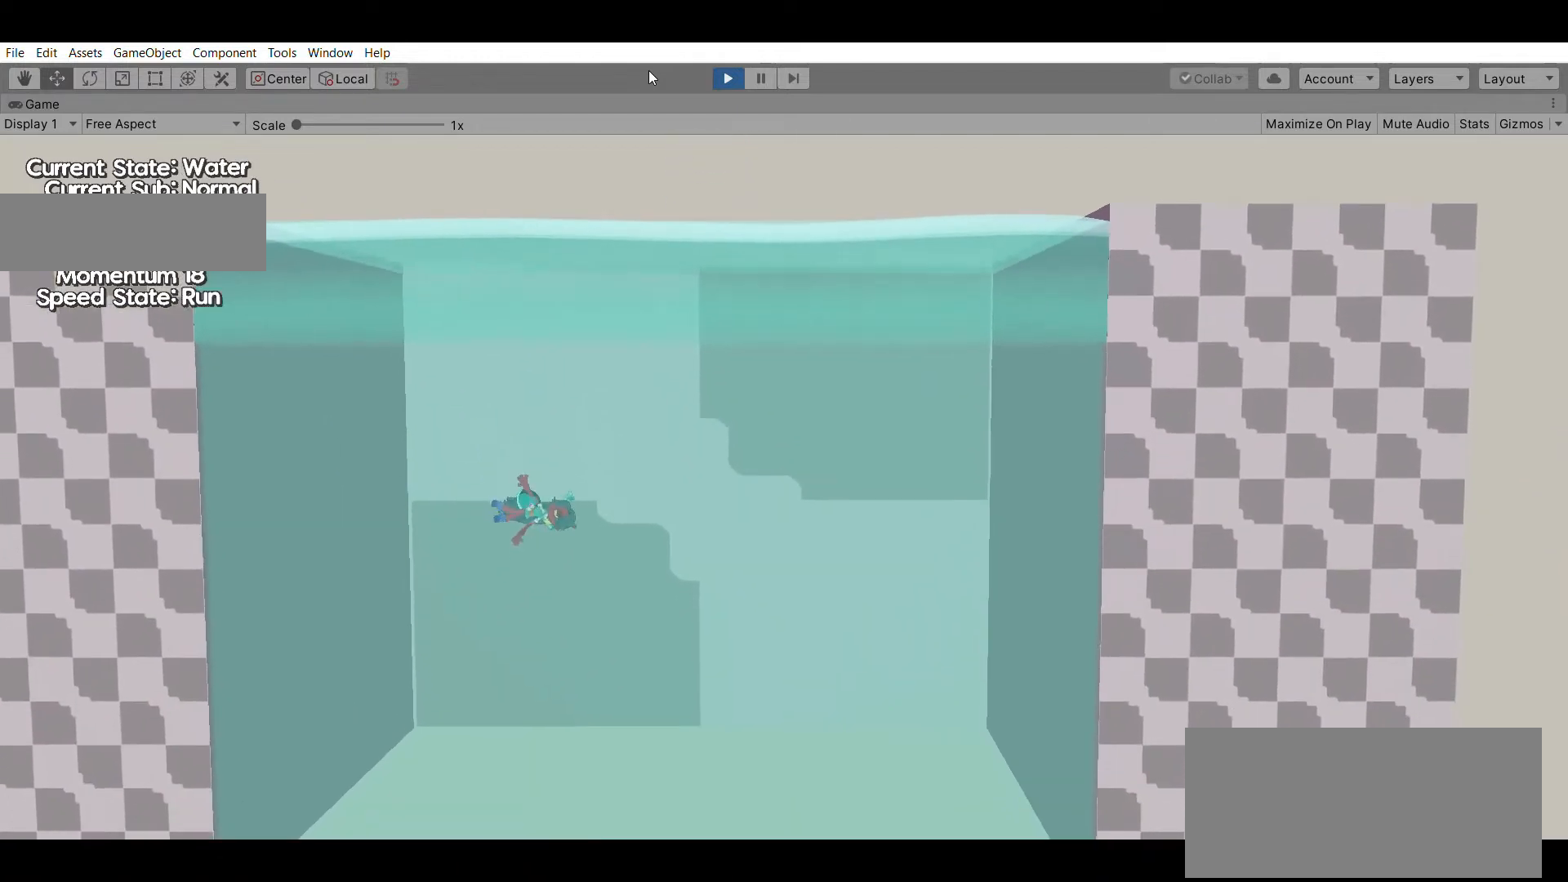
Gameplay with a controller (Xbox layout); each line is a JSON object with the inputs held at the frame after it. "events" lists button and stick changes between this image and that frame as [ms after this image, input, new state], when the widget could be followed in between. Not read: DPAD_DOWN DPAD_LEFT DPAD_RIGHT DPAD_UP L1 L2 L3 R1 R2 R3 SELECT START right_stick.
{"buttons": [], "left_stick": "up-right", "events": [[67, "left_stick", "up-right"]]}
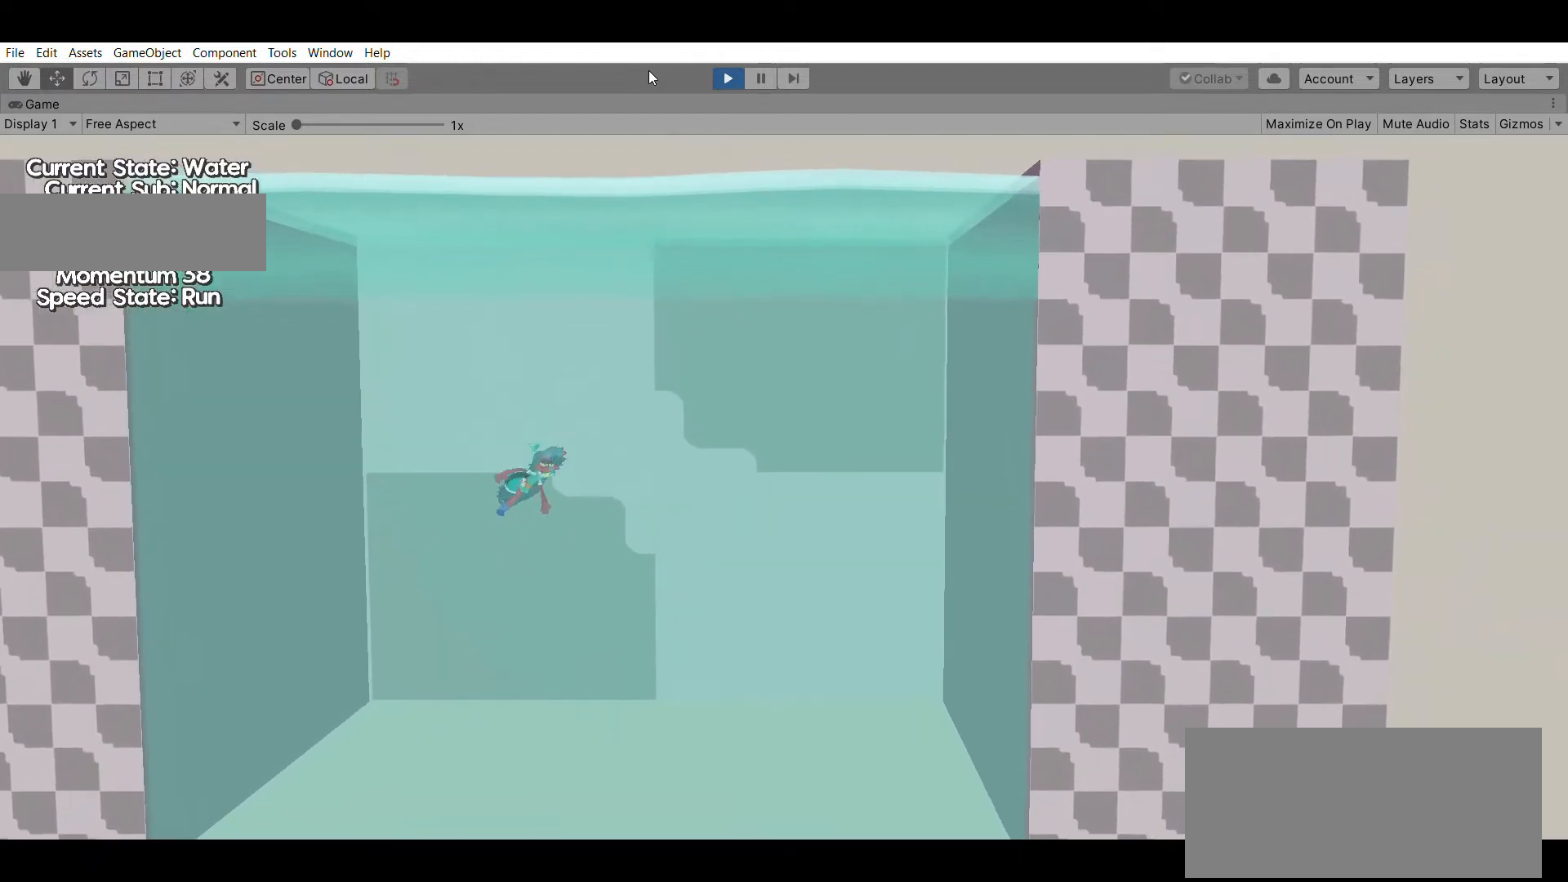
{"buttons": [], "left_stick": "right", "events": [[33, "left_stick", "right"]]}
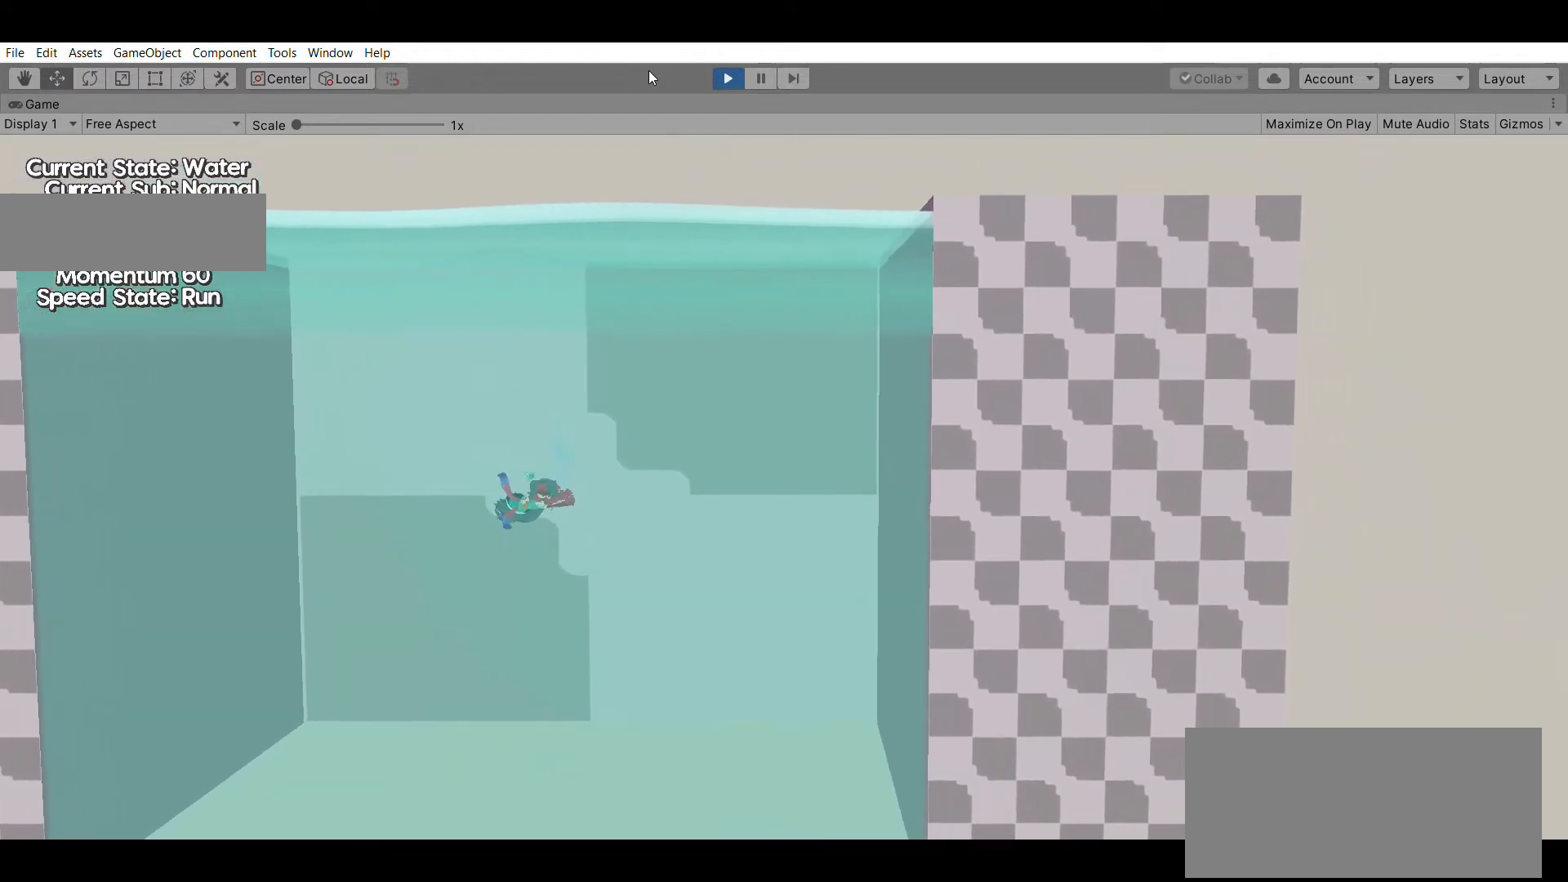
{"buttons": [], "left_stick": "up-right", "events": [[67, "left_stick", "up-right"]]}
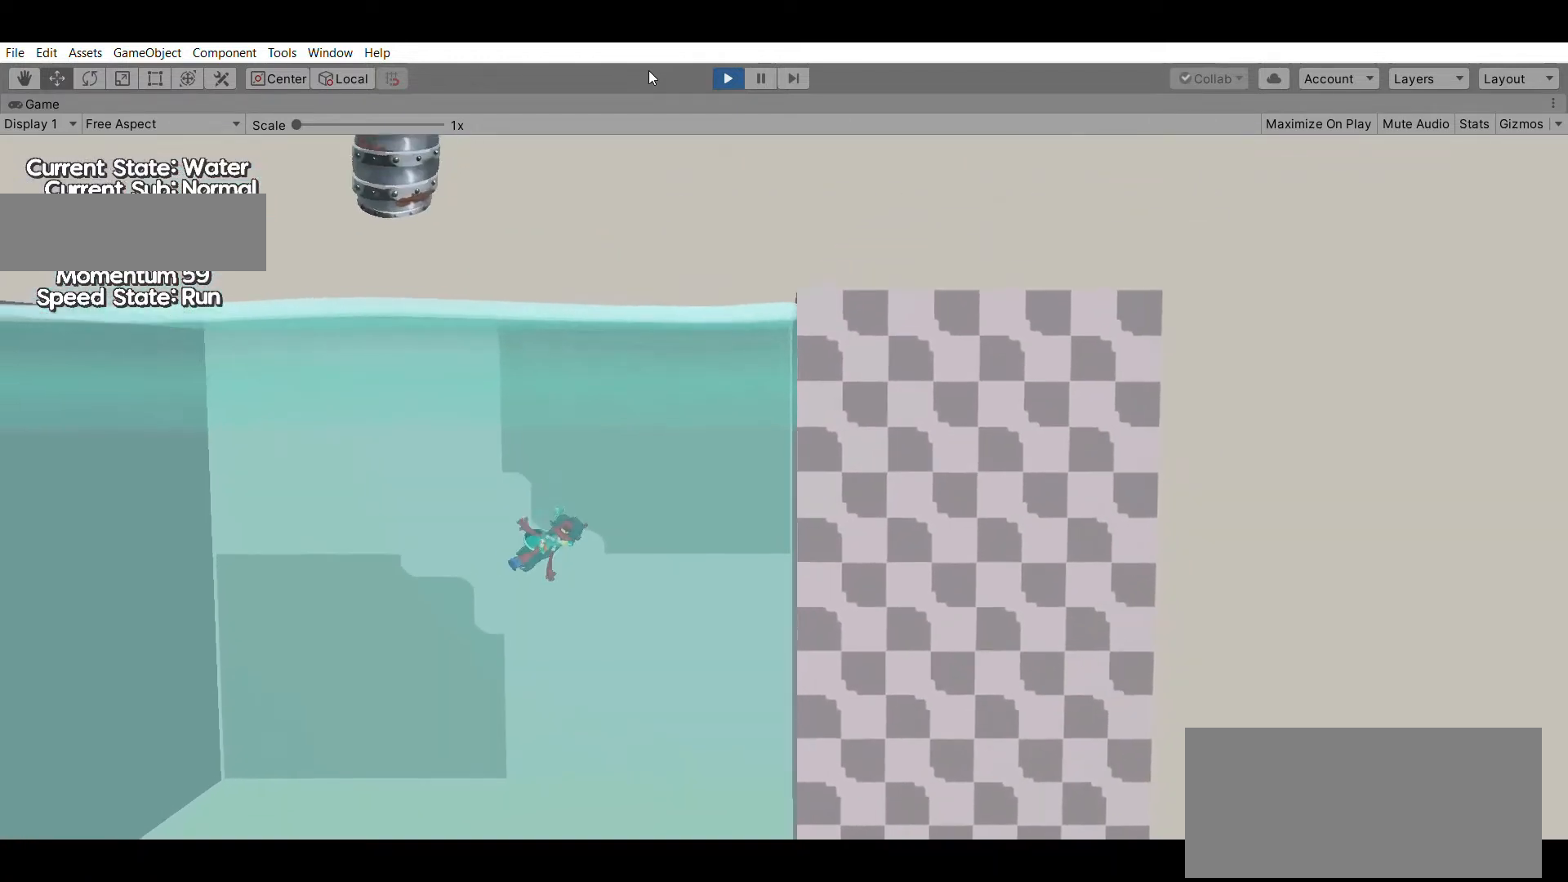
{"buttons": [], "left_stick": "up", "events": [[33, "left_stick", "up"]]}
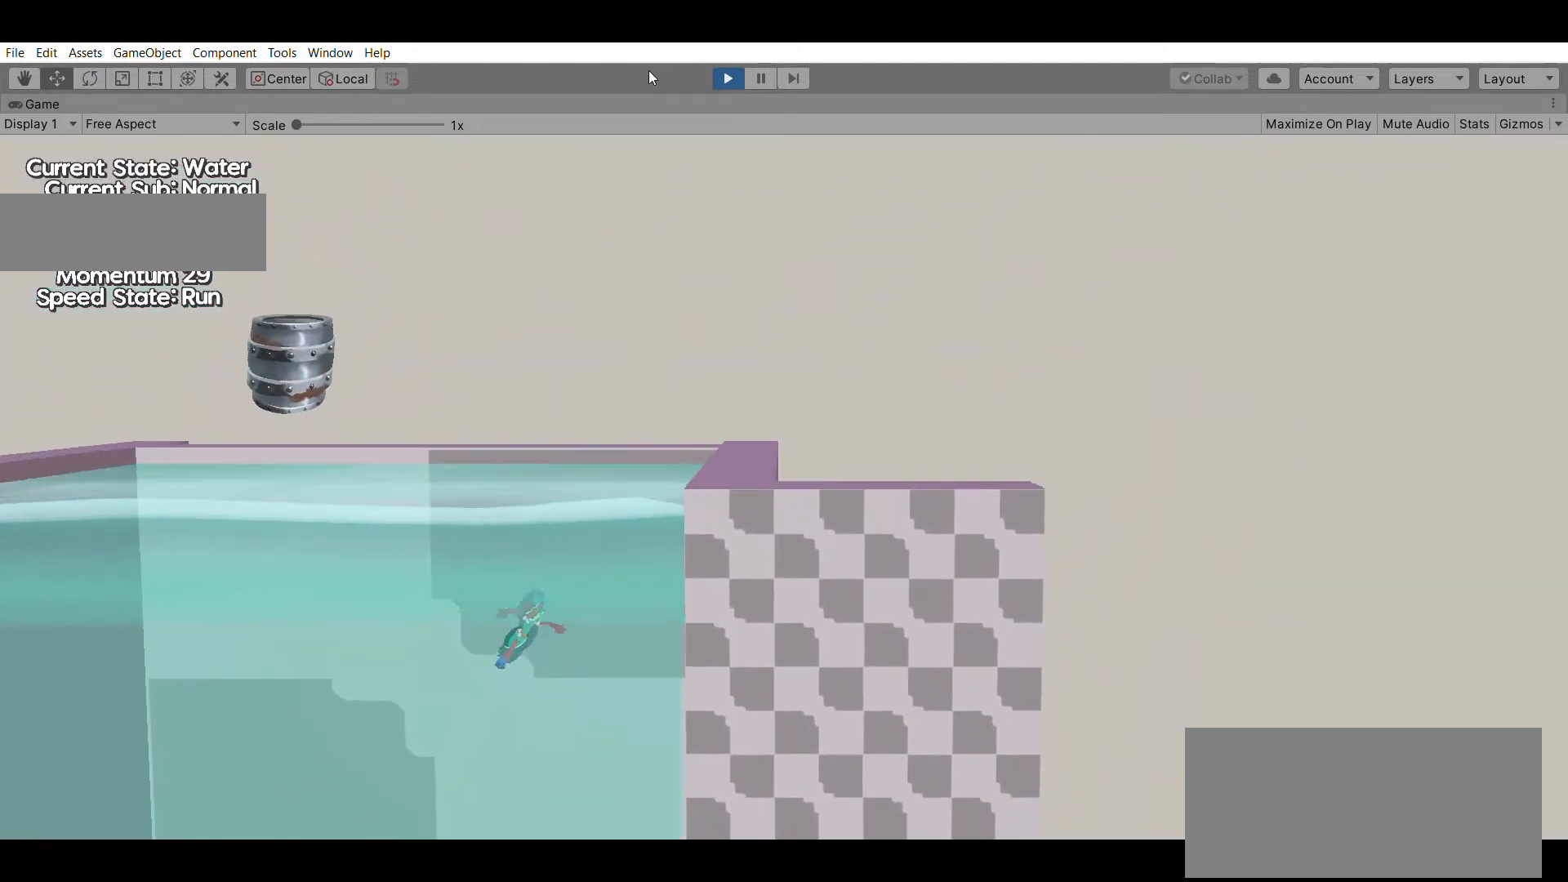
{"buttons": [], "left_stick": "up-right", "events": [[333, "left_stick", "up-right"]]}
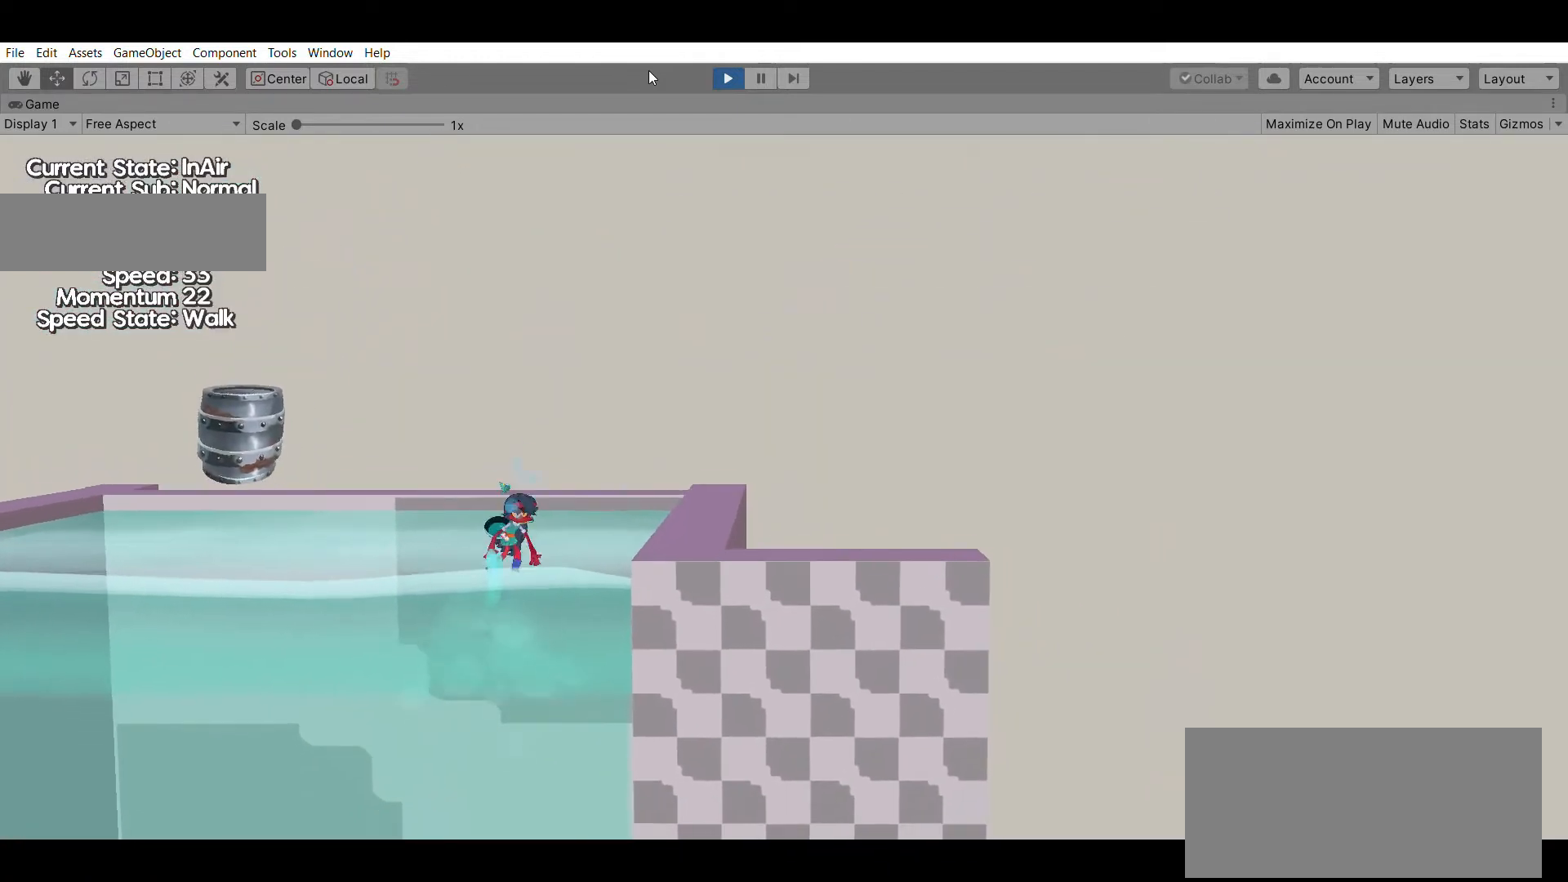
{"buttons": [], "left_stick": "right", "events": [[300, "left_stick", "right"]]}
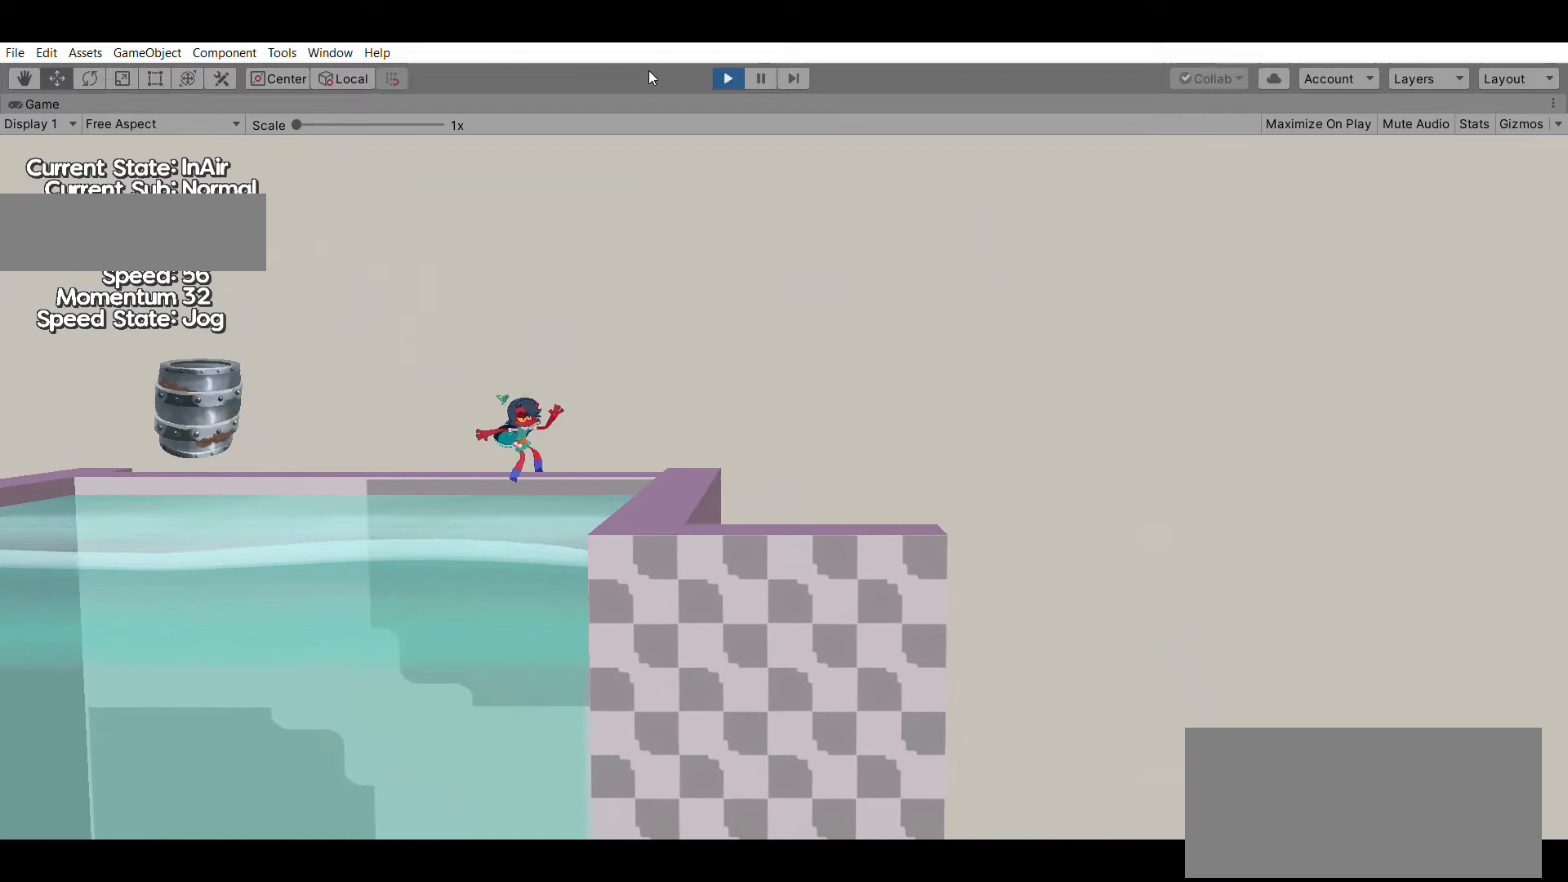
{"buttons": [], "left_stick": "center", "events": [[167, "A", "down"], [333, "A", "up"], [433, "left_stick", "center"]]}
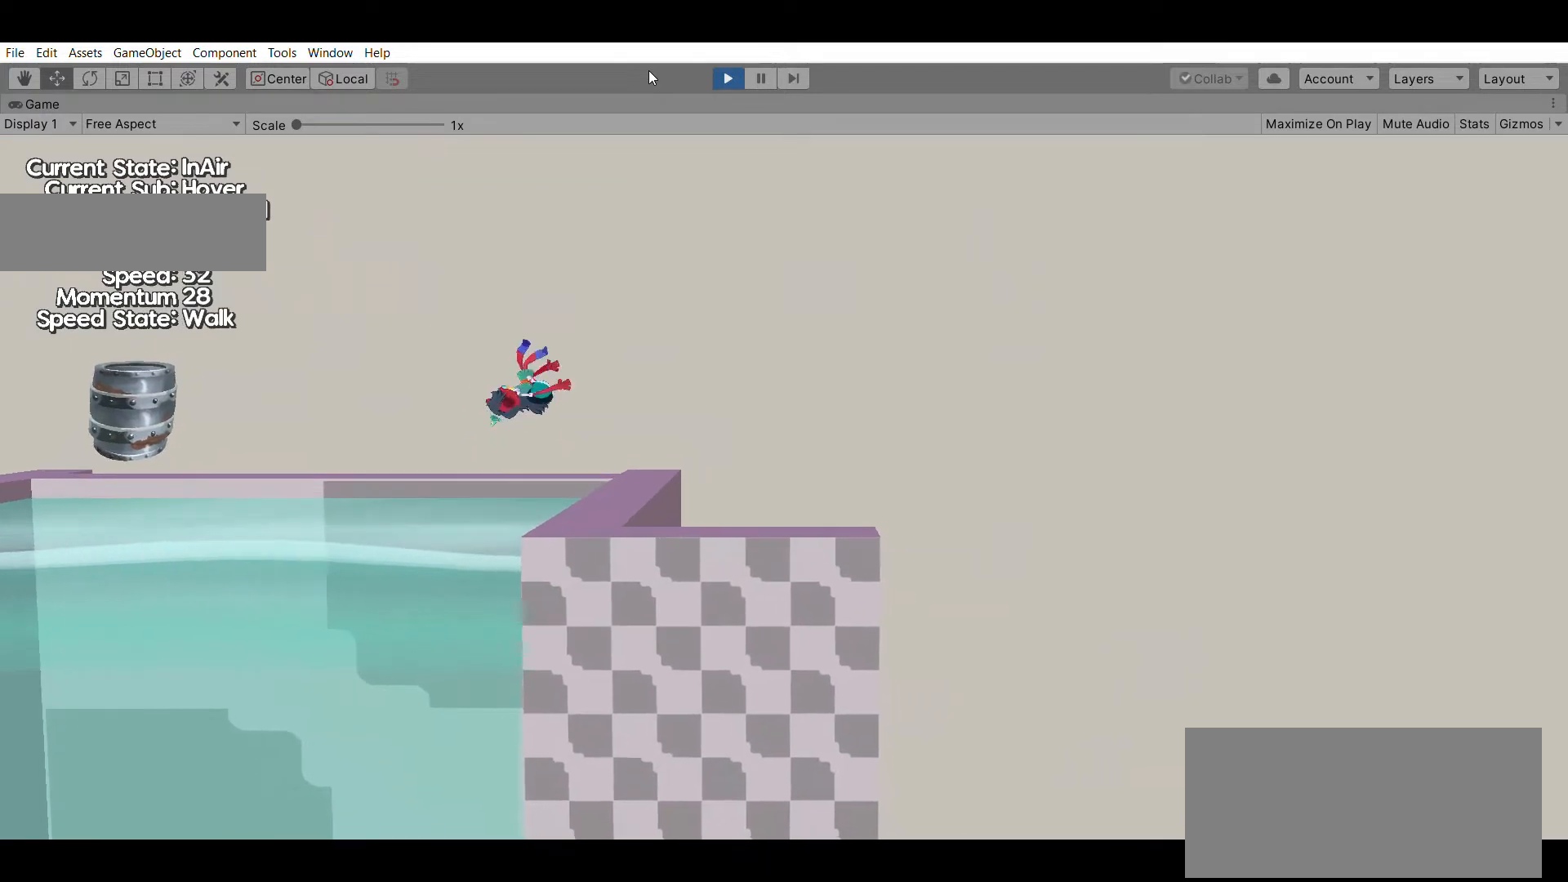
{"buttons": [], "left_stick": "center", "events": []}
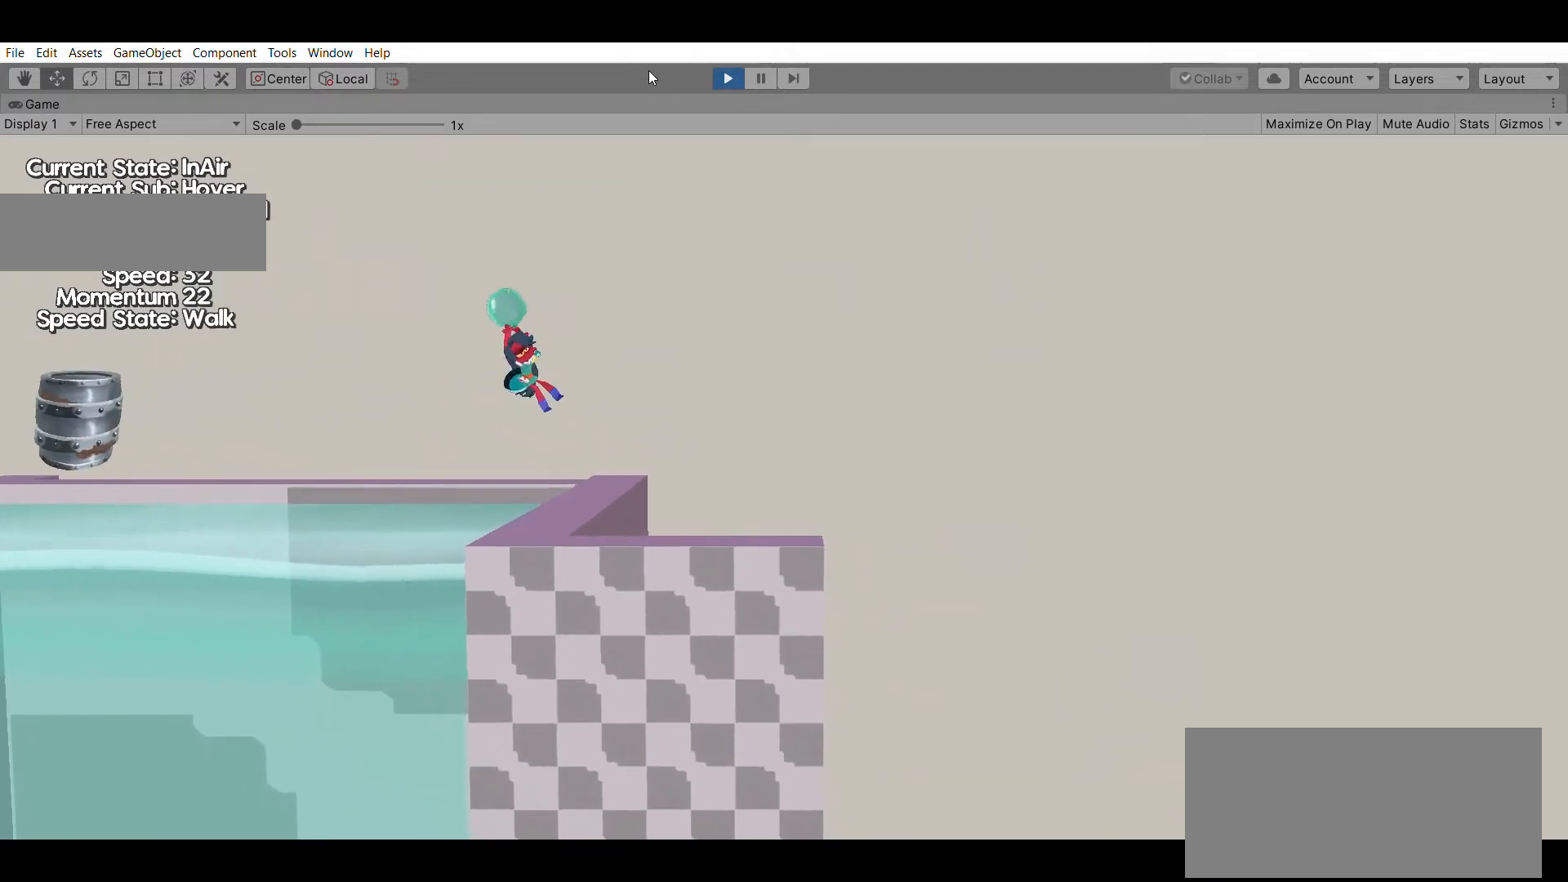
{"buttons": [], "left_stick": "center", "events": []}